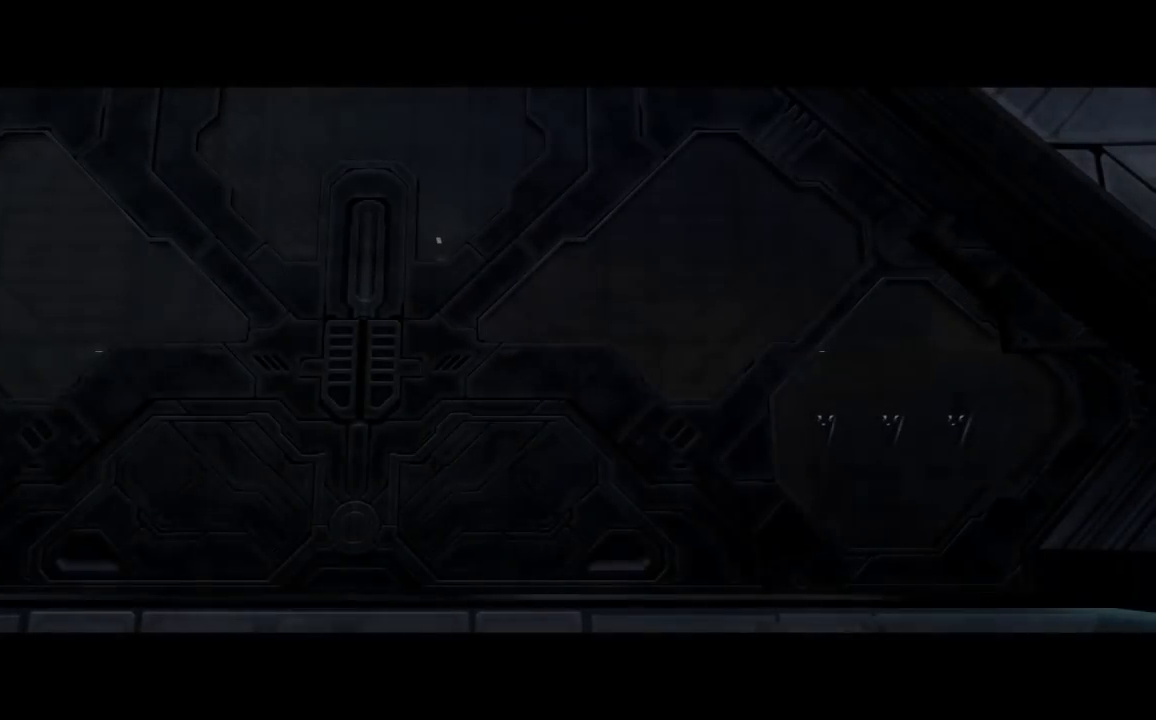
Gameplay with a controller (Xbox layout); each line is a JSON object with the inputs held at the frame after it. "button_events" lists button changes between this image and that frame as [ms after this image, input, new state], when the widget could be followed in between (sticks are given only as held states).
{"buttons": [], "left_stick": "down", "right_stick": "center", "button_events": [[17, "B", "down"], [34, "Y", "down"], [84, "A", "up"], [150, "B", "up"], [200, "Y", "up"]]}
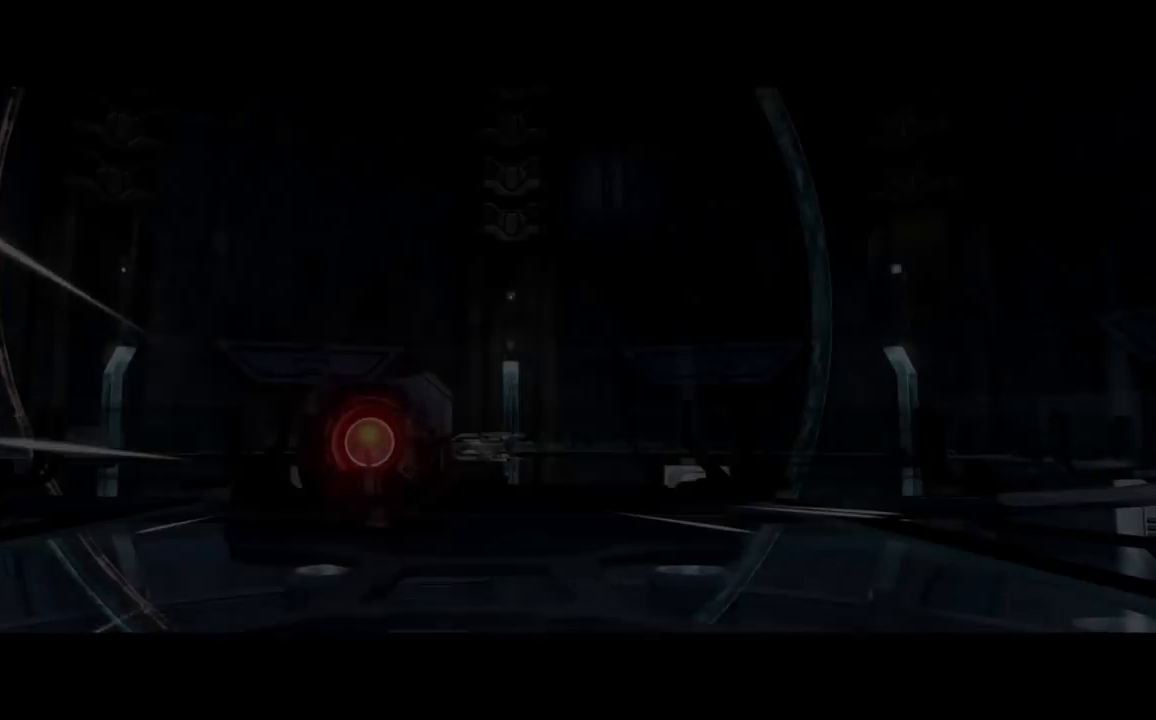
{"buttons": [], "left_stick": "down", "right_stick": "center", "button_events": []}
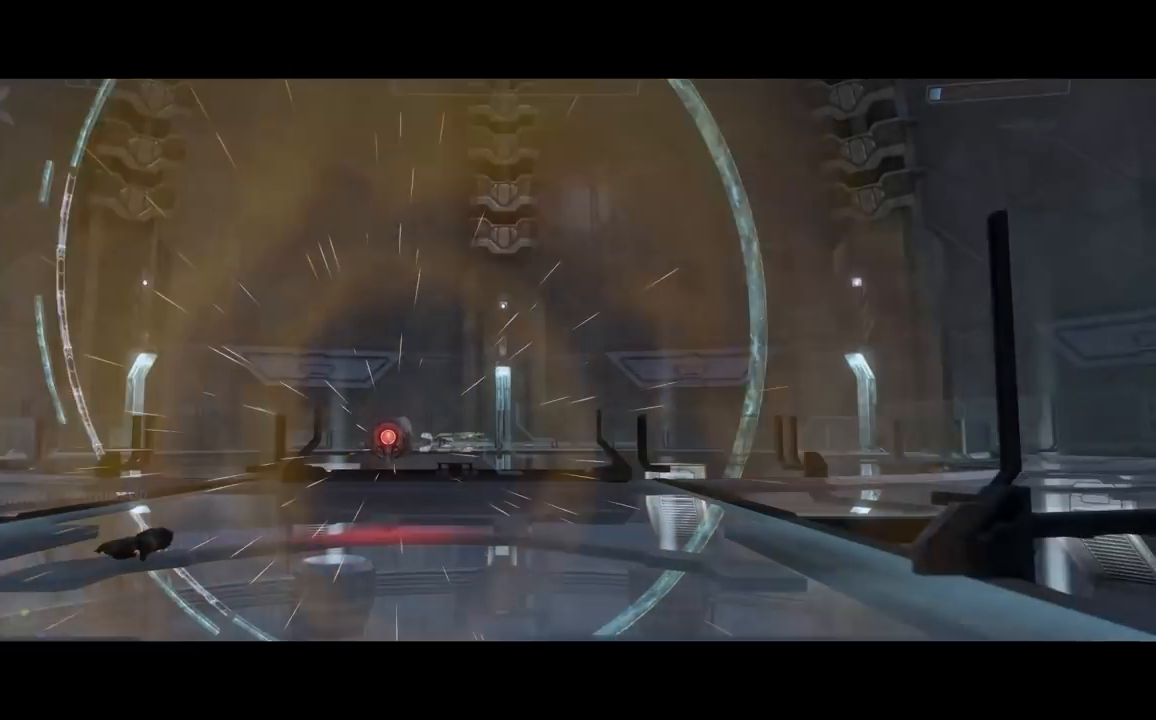
{"buttons": [], "left_stick": "down", "right_stick": "left", "button_events": []}
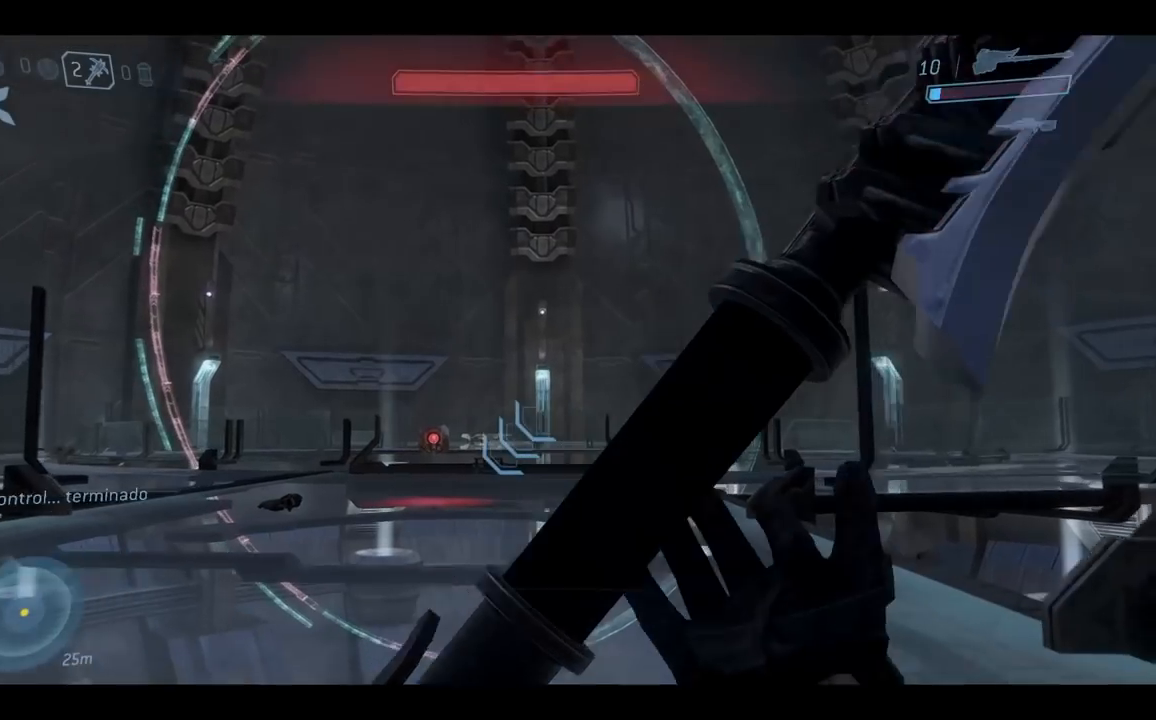
{"buttons": [], "left_stick": "down", "right_stick": "down", "button_events": []}
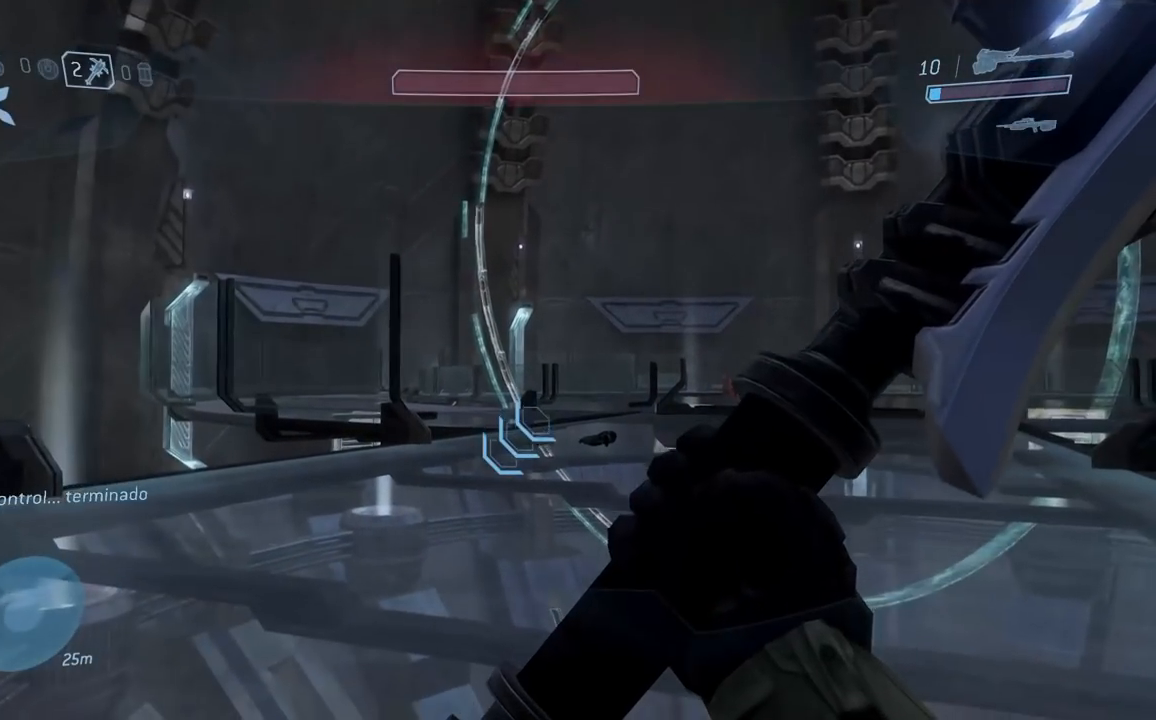
{"buttons": [], "left_stick": "down", "right_stick": "down", "button_events": []}
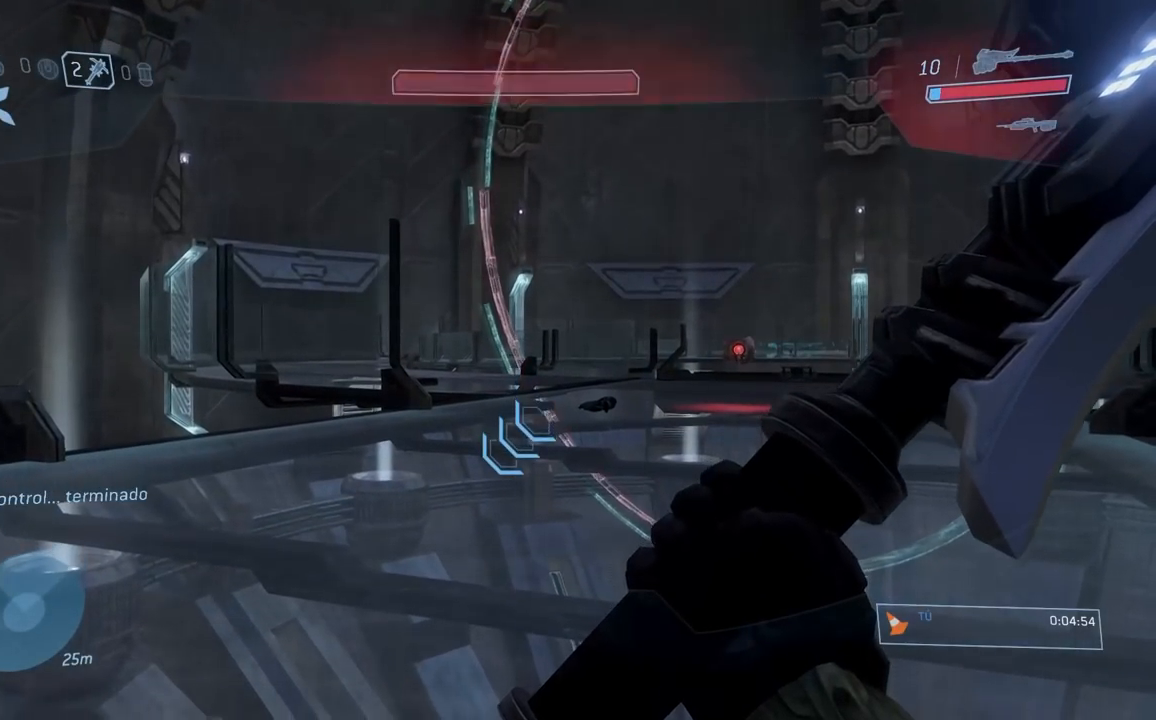
{"buttons": [], "left_stick": "down", "right_stick": "up-right", "button_events": []}
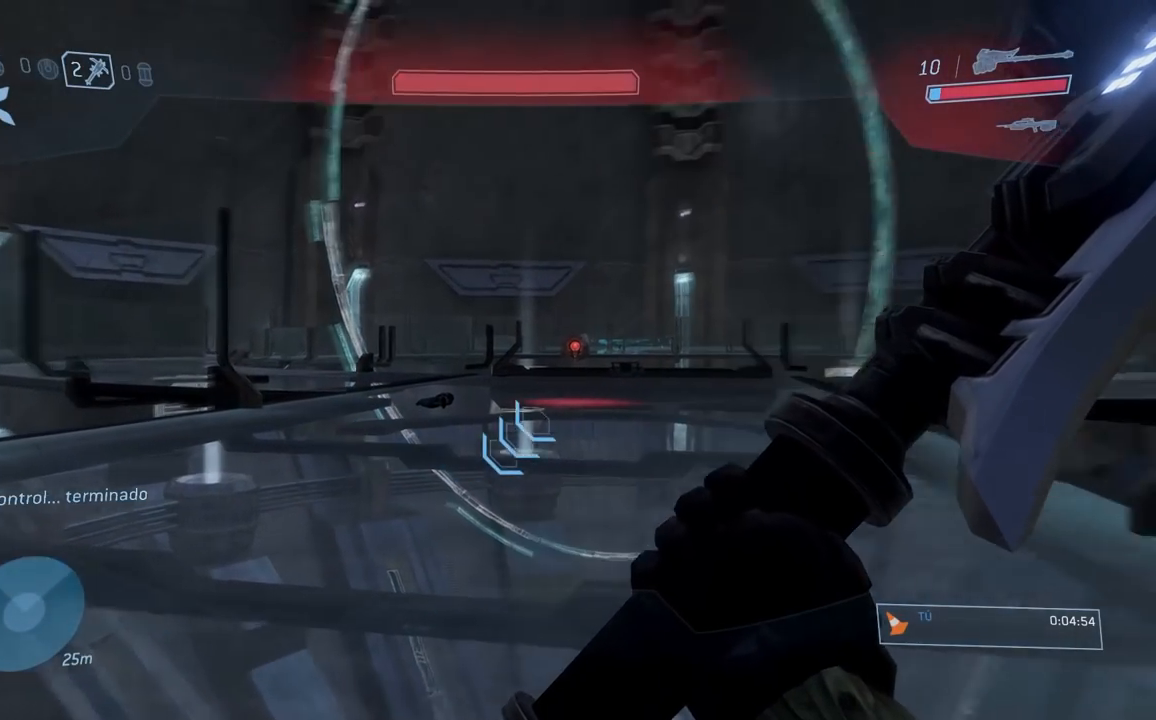
{"buttons": [], "left_stick": "down", "right_stick": "center", "button_events": []}
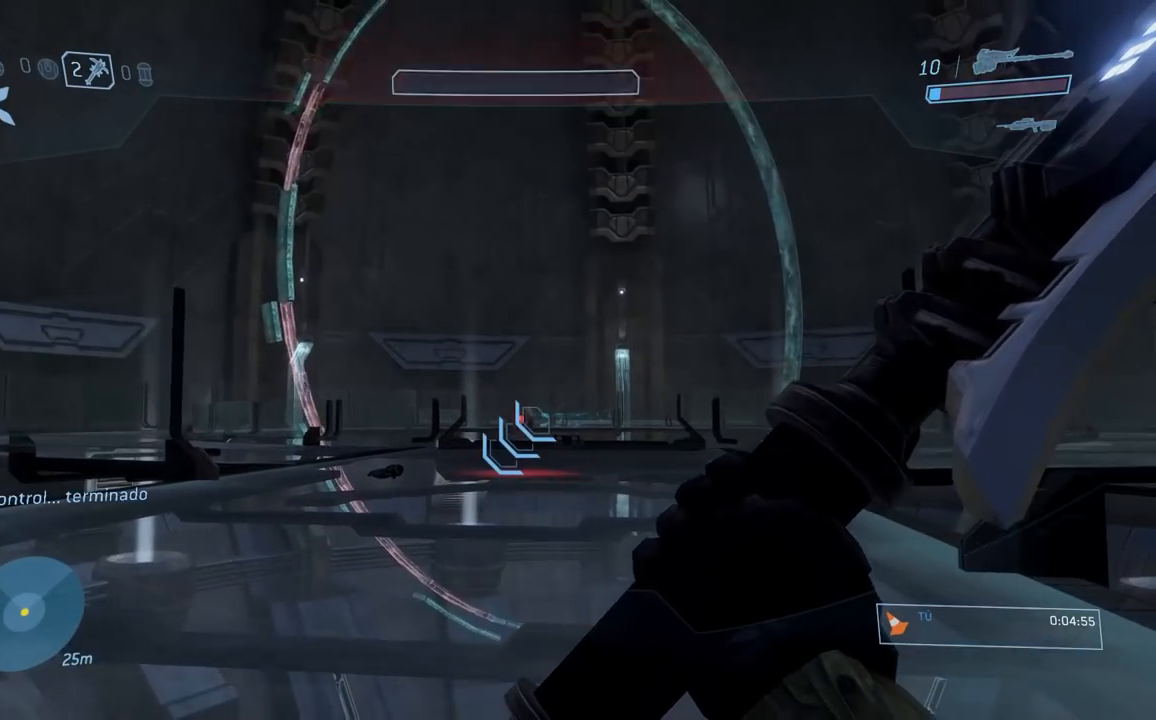
{"buttons": [], "left_stick": "down-left", "right_stick": "down", "button_events": []}
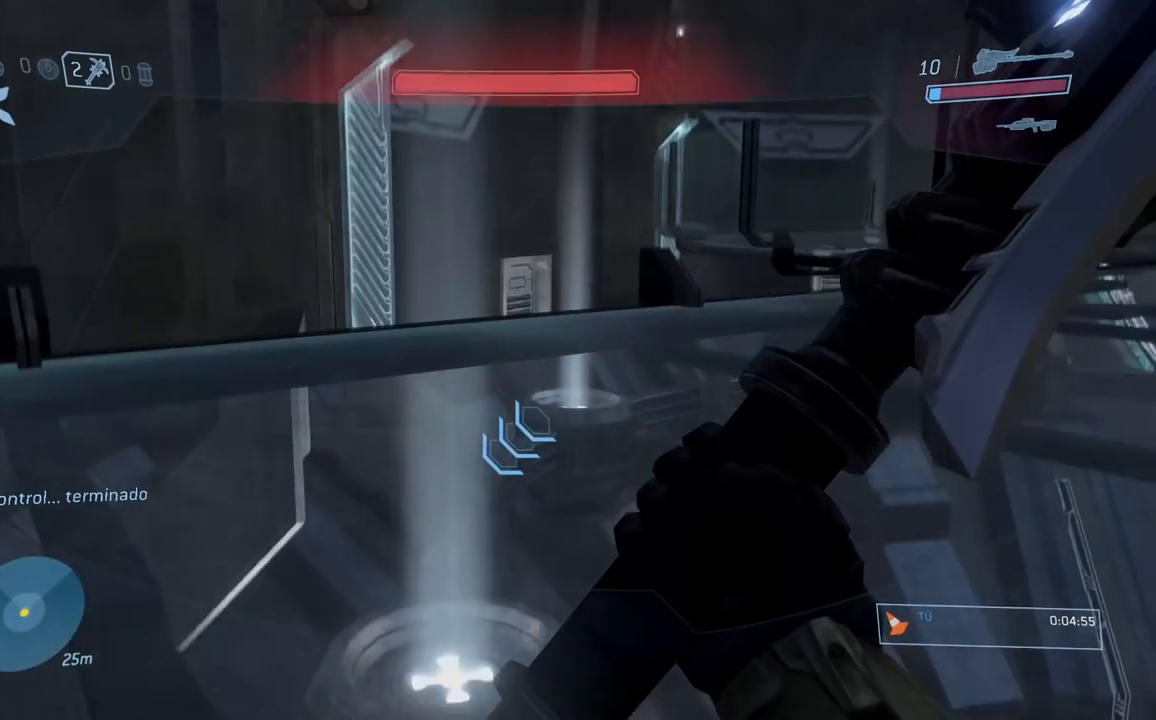
{"buttons": [], "left_stick": "down", "right_stick": "center", "button_events": []}
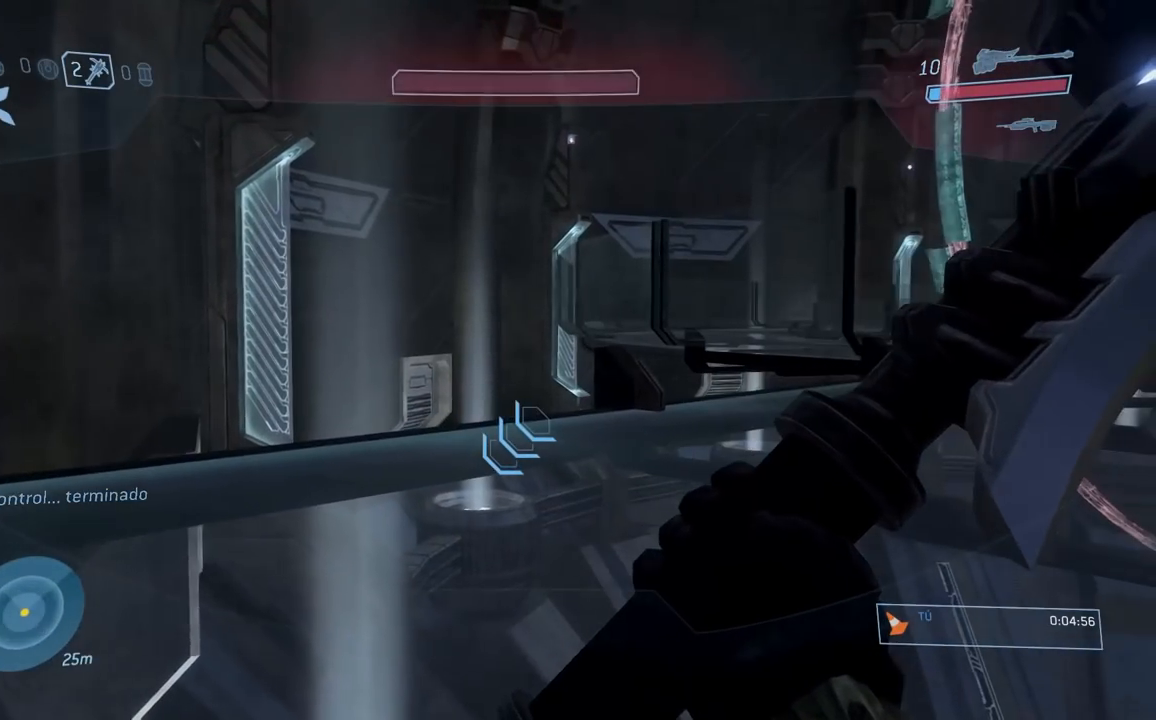
{"buttons": [], "left_stick": "down", "right_stick": "center", "button_events": []}
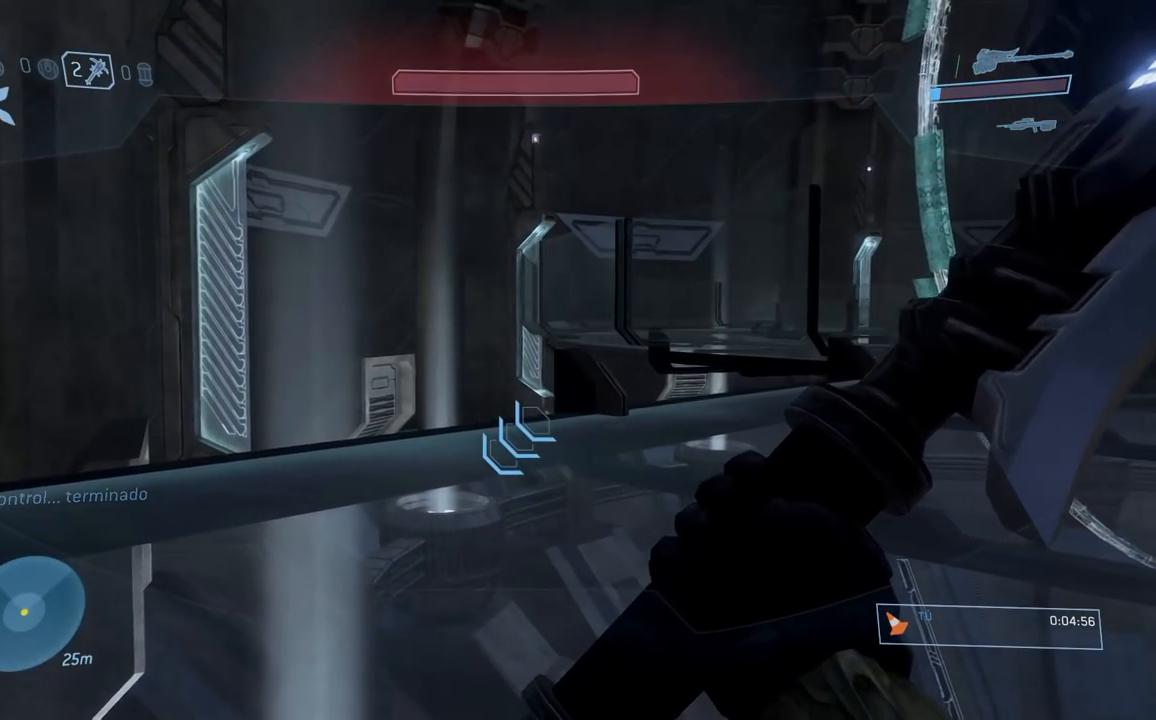
{"buttons": [], "left_stick": "down", "right_stick": "center", "button_events": []}
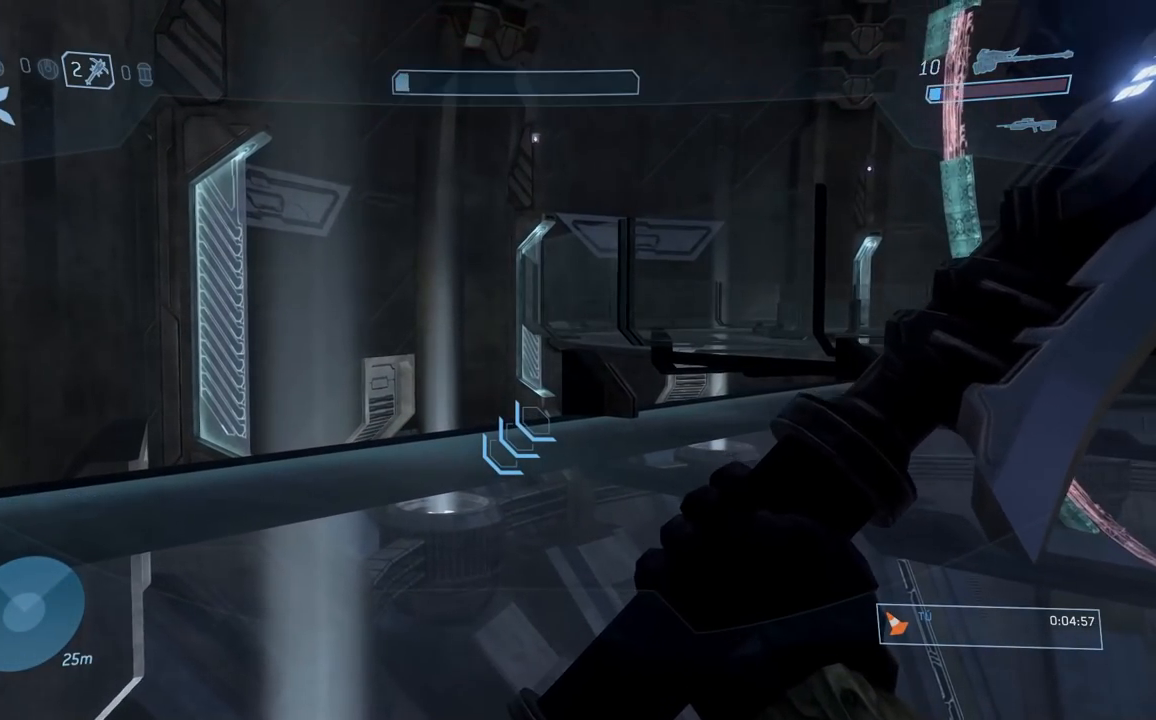
{"buttons": [], "left_stick": "down", "right_stick": "center", "button_events": []}
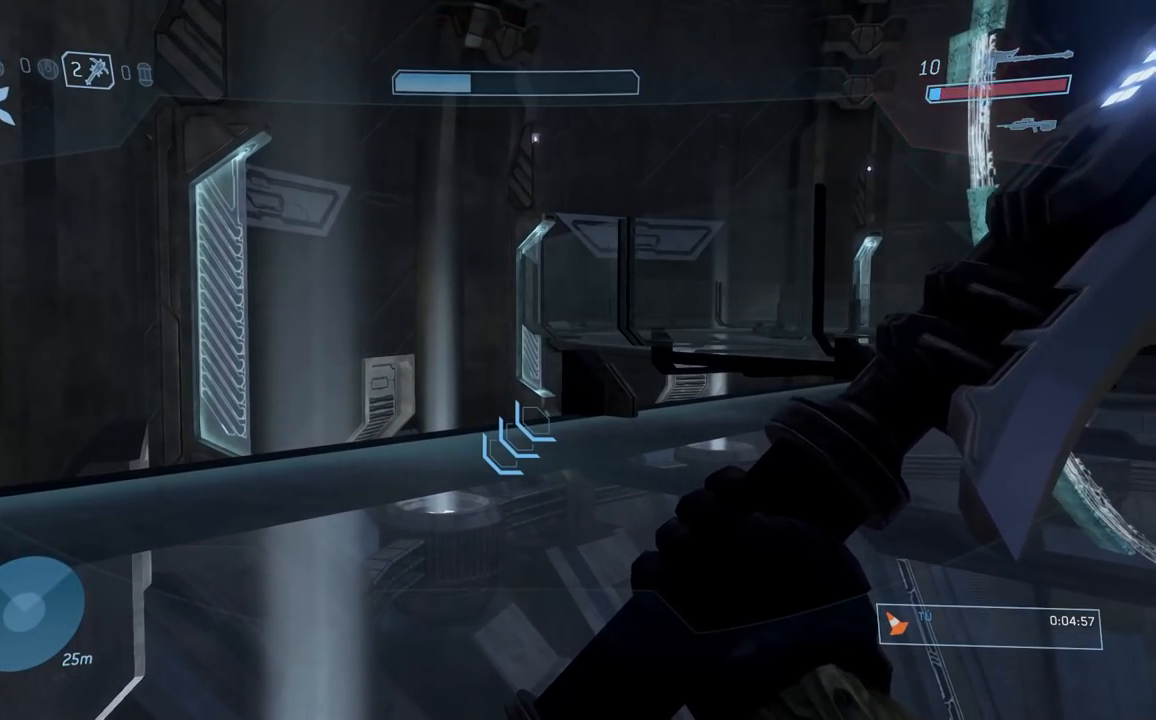
{"buttons": [], "left_stick": "down", "right_stick": "center", "button_events": []}
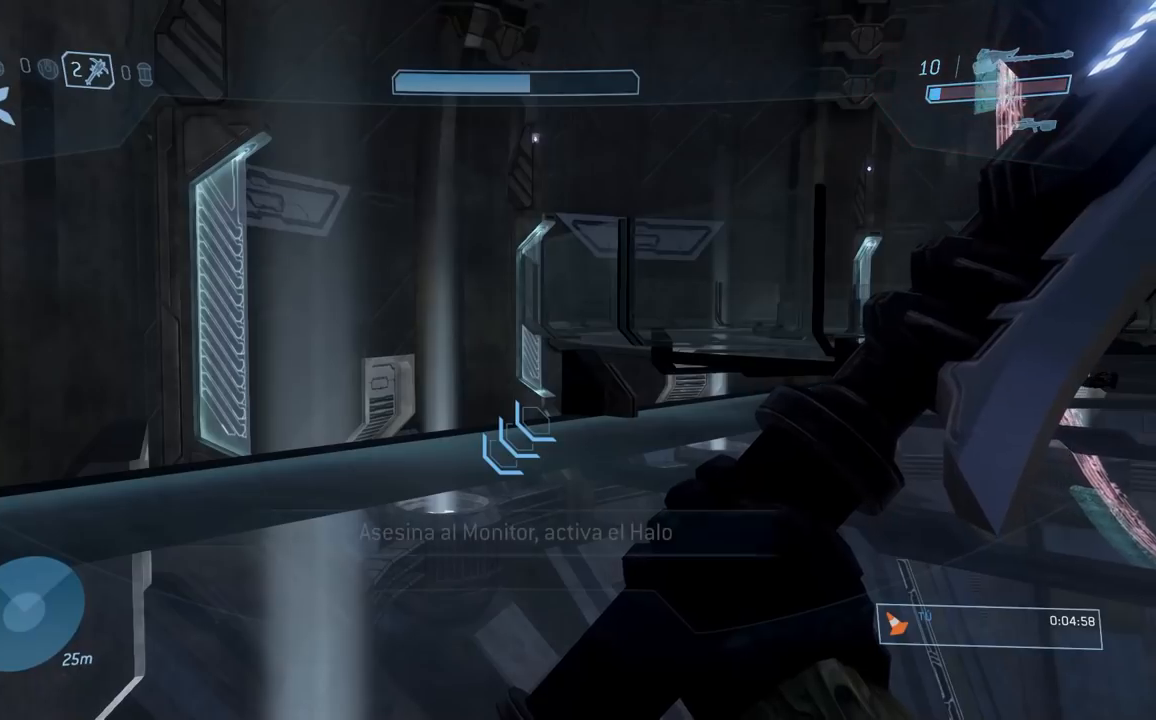
{"buttons": [], "left_stick": "center", "right_stick": "center", "button_events": []}
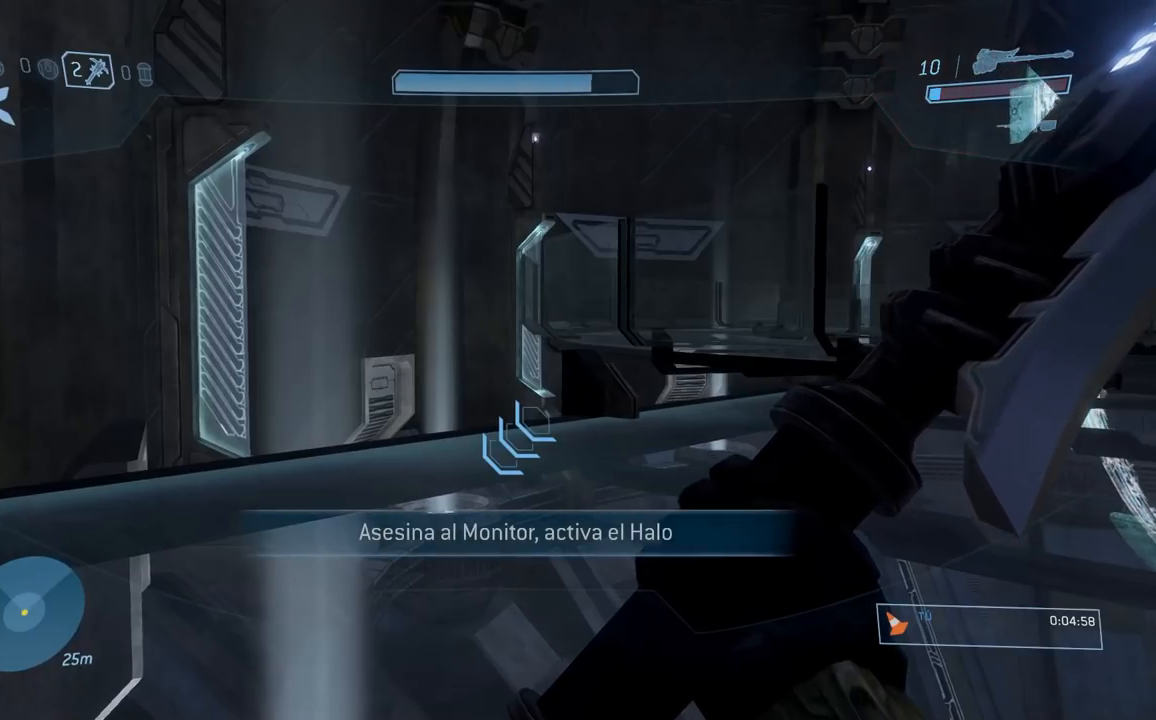
{"buttons": [], "left_stick": "center", "right_stick": "center", "button_events": []}
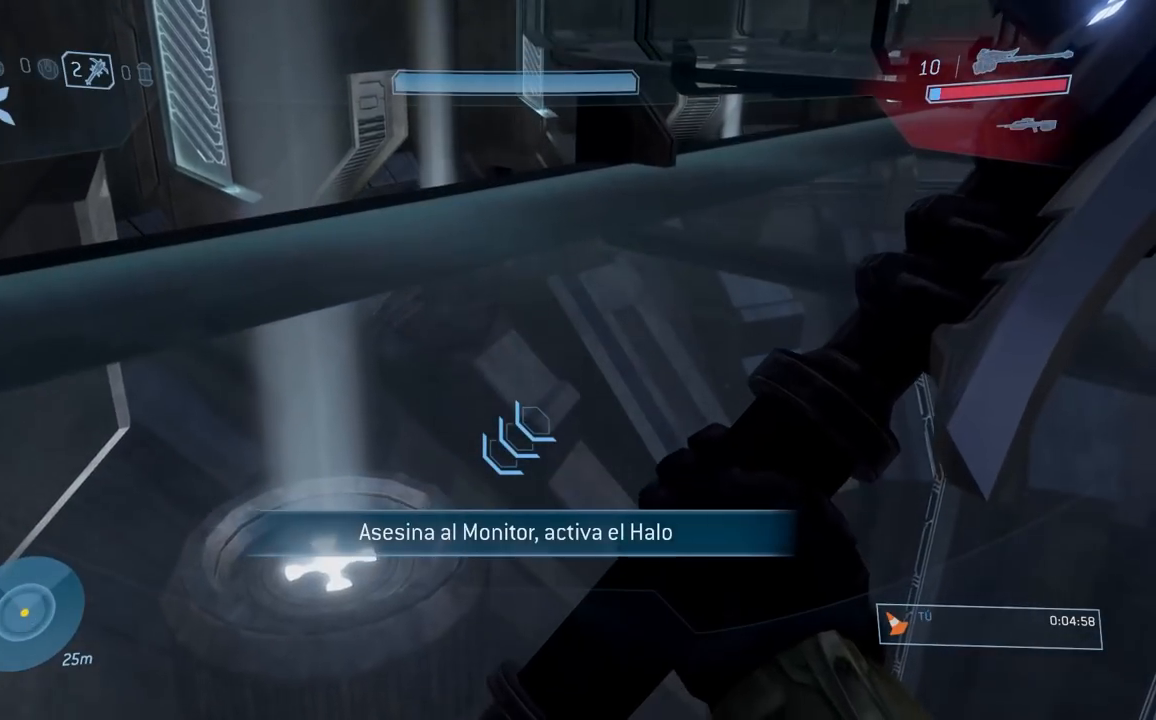
{"buttons": [], "left_stick": "center", "right_stick": "center", "button_events": []}